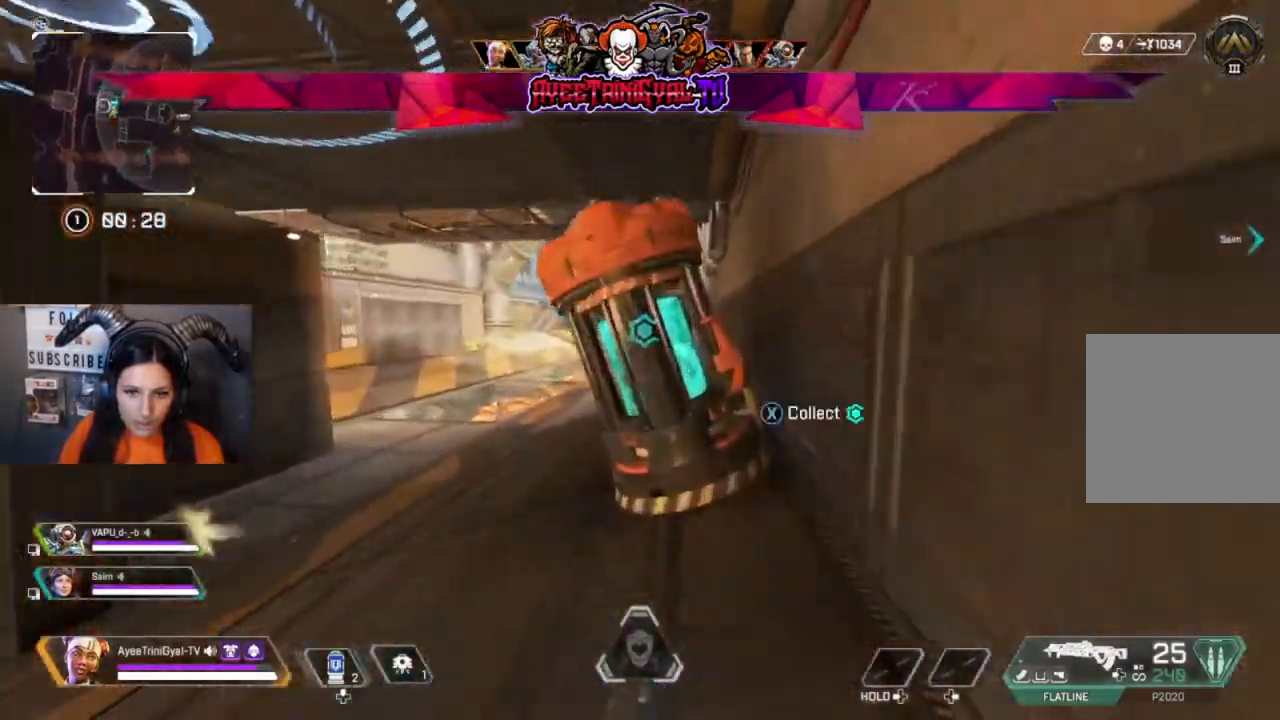
Gameplay with a controller (Xbox layout); each line is a JSON object with the inputs held at the frame after it. "events" lists button and stick changes between this image and that frame as [ms after this image, input, new state], when the widget could be followed in between.
{"buttons": [], "left_stick": "down-right", "right_stick": "right", "events": [[100, "X", "down"], [200, "X", "up"], [233, "left_stick", "down"], [367, "right_stick", "right"], [400, "left_stick", "down-right"]]}
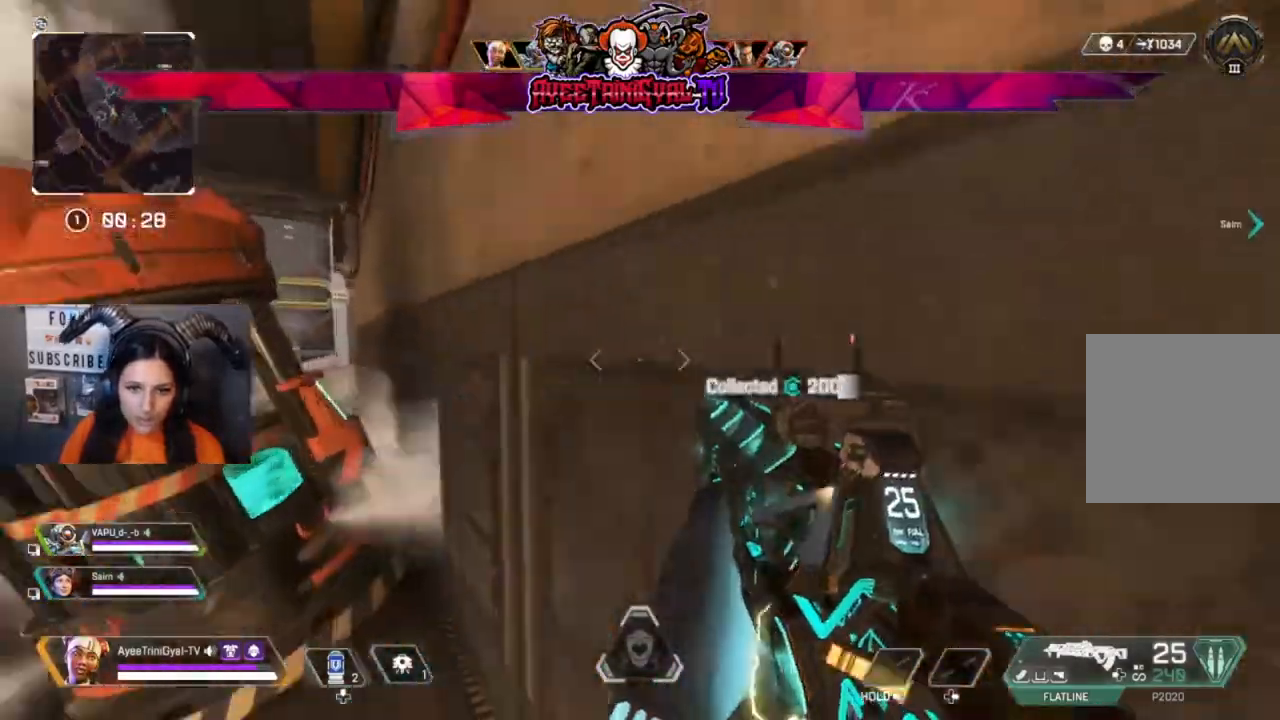
{"buttons": ["L3"], "left_stick": "up-right", "right_stick": "center", "events": [[67, "left_stick", "right"], [267, "left_stick", "up-right"], [333, "right_stick", "center"], [433, "L3", "down"]]}
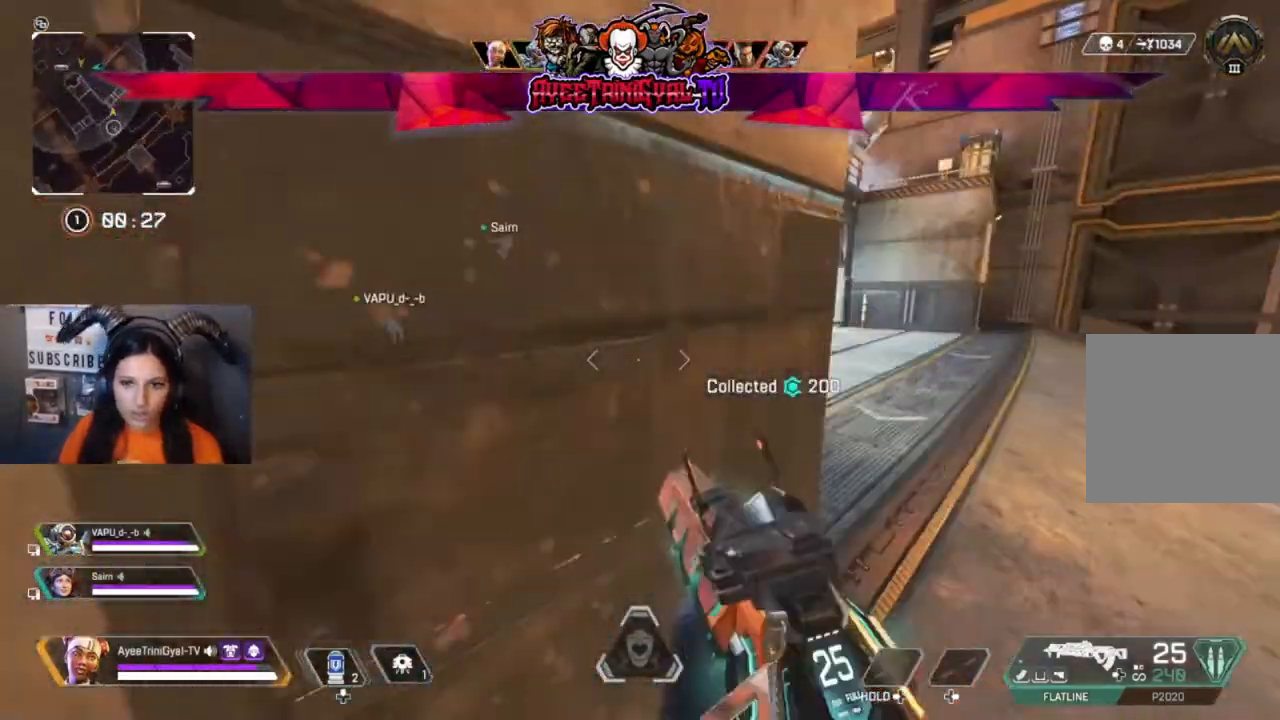
{"buttons": [], "left_stick": "up-right", "right_stick": "up-left", "events": [[67, "L3", "up"], [267, "right_stick", "up-left"]]}
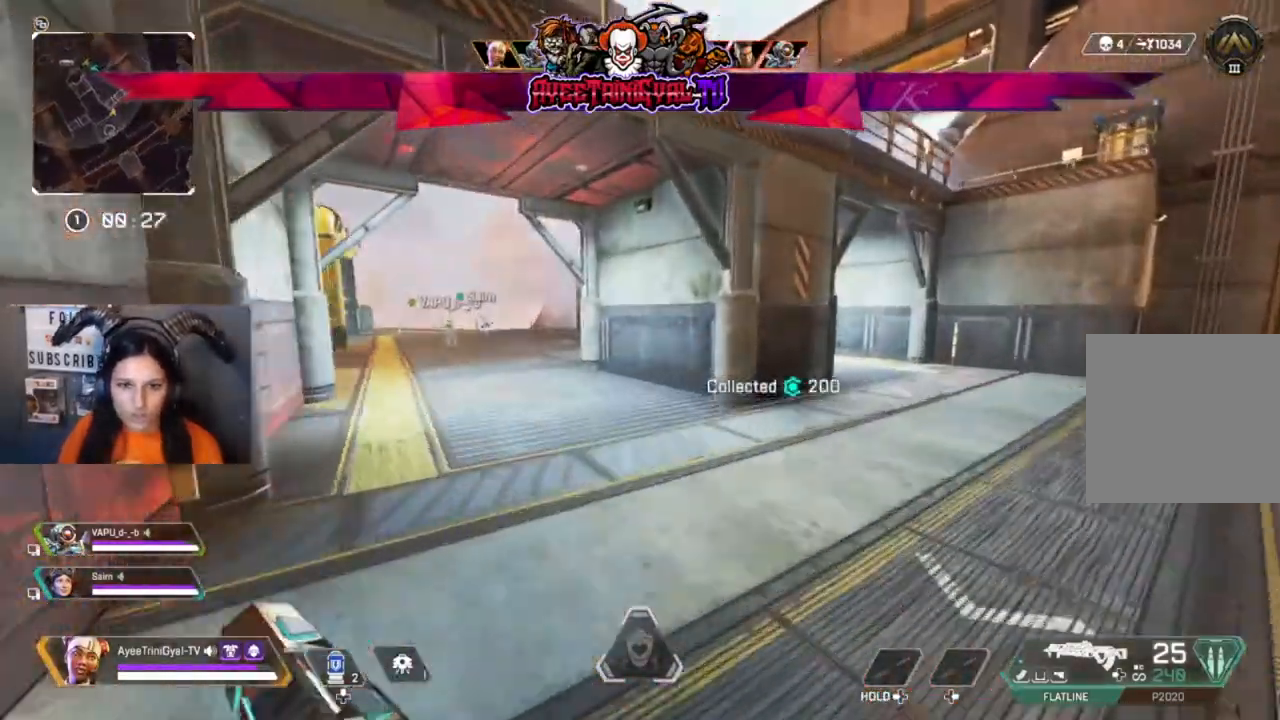
{"buttons": [], "left_stick": "up-right", "right_stick": "right", "events": [[133, "right_stick", "left"], [267, "right_stick", "center"], [467, "right_stick", "right"]]}
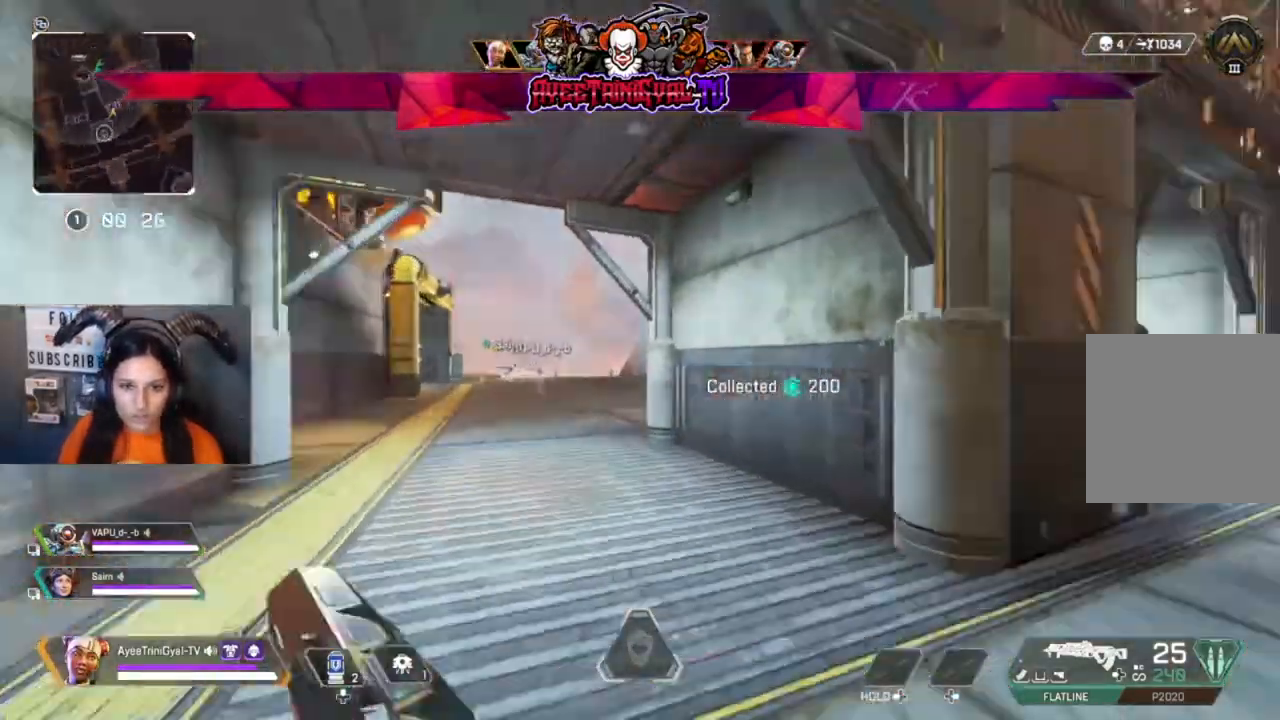
{"buttons": [], "left_stick": "up-right", "right_stick": "center", "events": [[133, "right_stick", "center"], [400, "right_stick", "left"], [500, "right_stick", "center"]]}
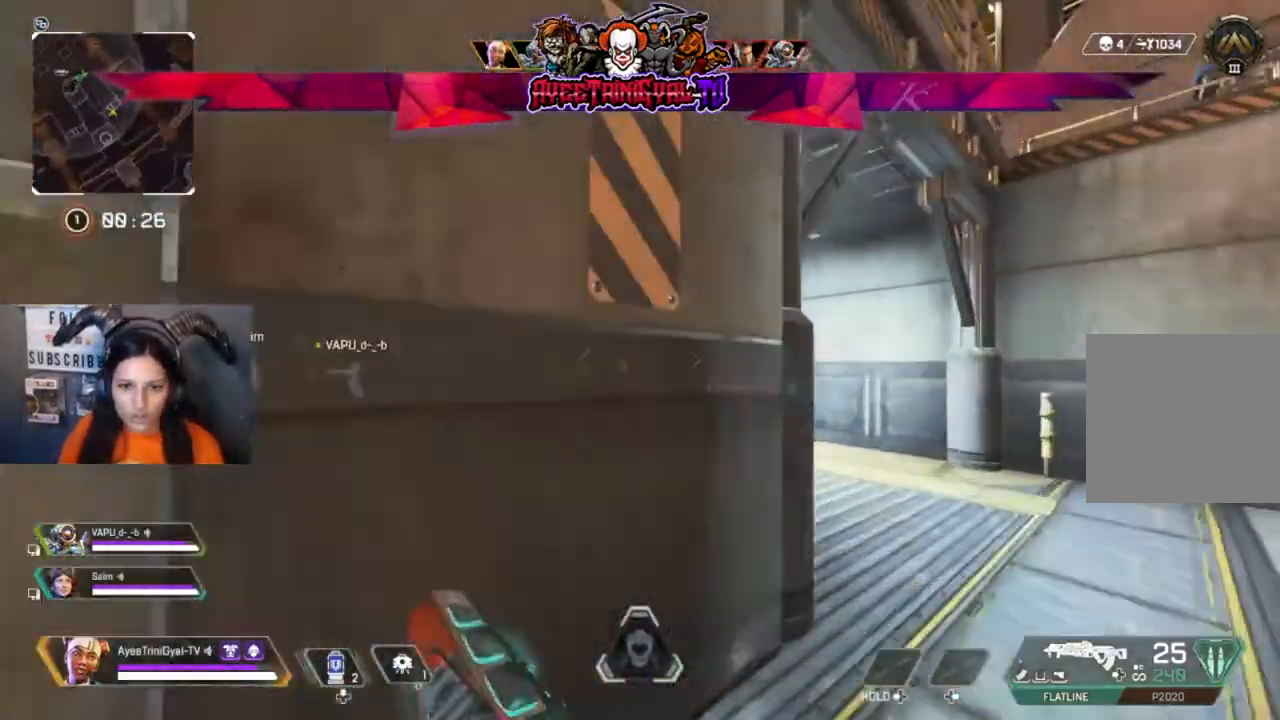
{"buttons": [], "left_stick": "up-right", "right_stick": "left", "events": [[367, "right_stick", "left"]]}
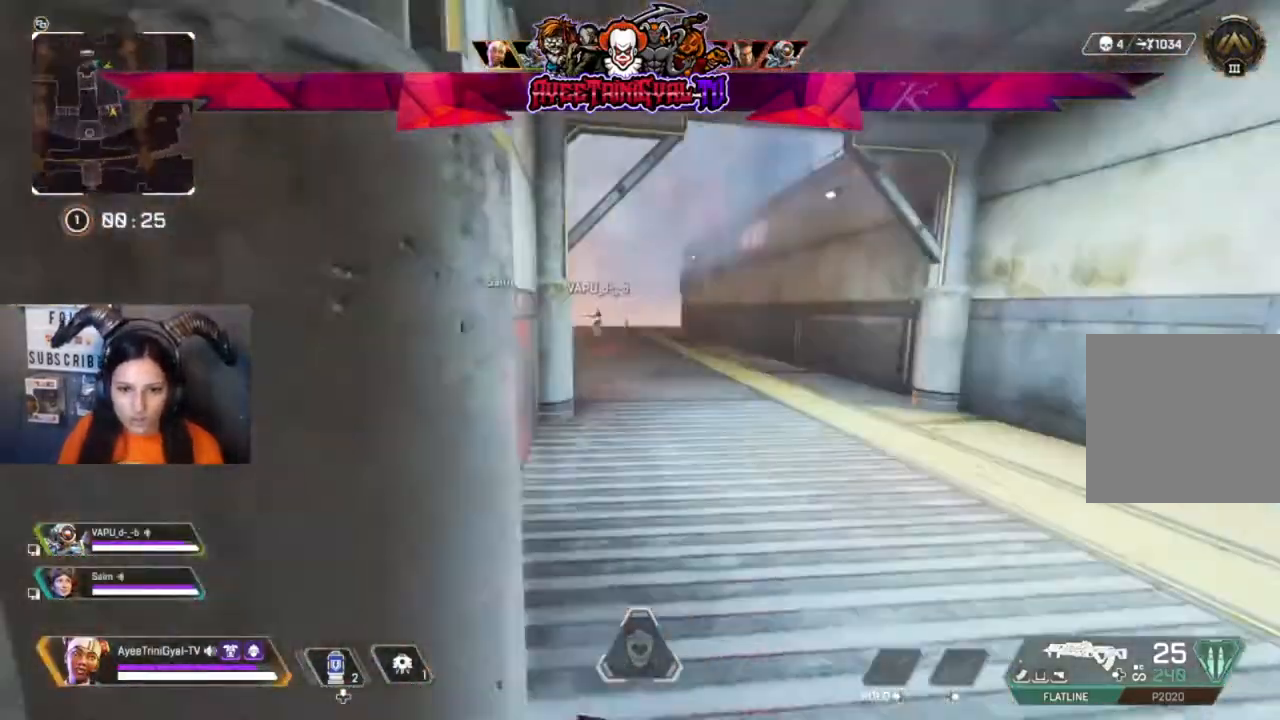
{"buttons": [], "left_stick": "up-right", "right_stick": "left", "events": []}
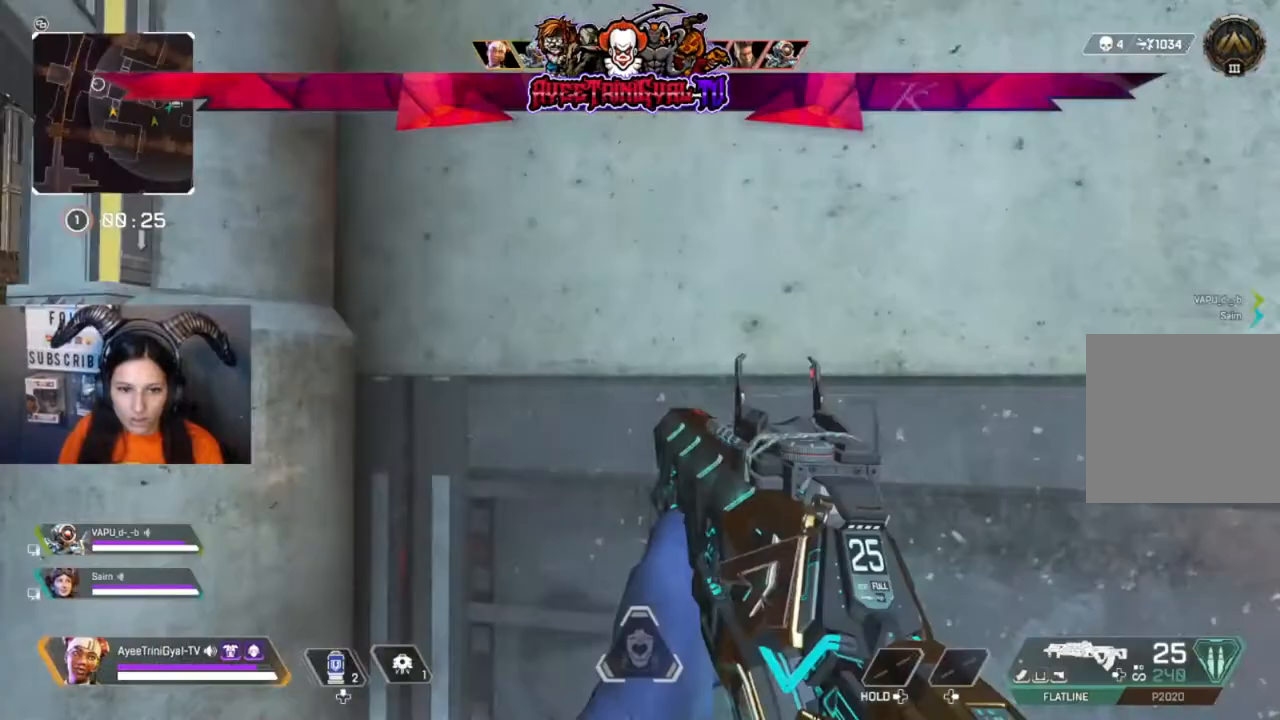
{"buttons": [], "left_stick": "center", "right_stick": "center", "events": [[67, "left_stick", "center"], [67, "right_stick", "center"], [333, "right_stick", "left"], [433, "right_stick", "center"]]}
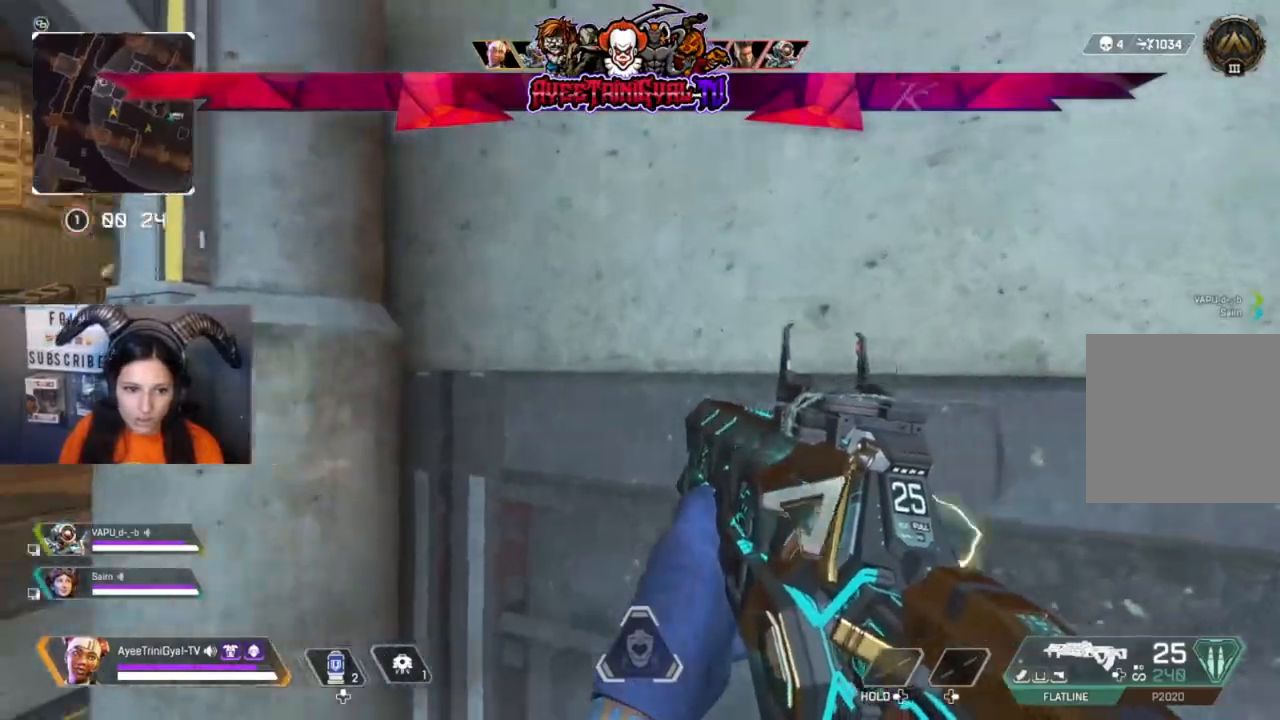
{"buttons": [], "left_stick": "center", "right_stick": "right", "events": [[33, "left_stick", "left"], [133, "left_stick", "center"], [133, "right_stick", "left"], [267, "right_stick", "center"], [433, "right_stick", "right"]]}
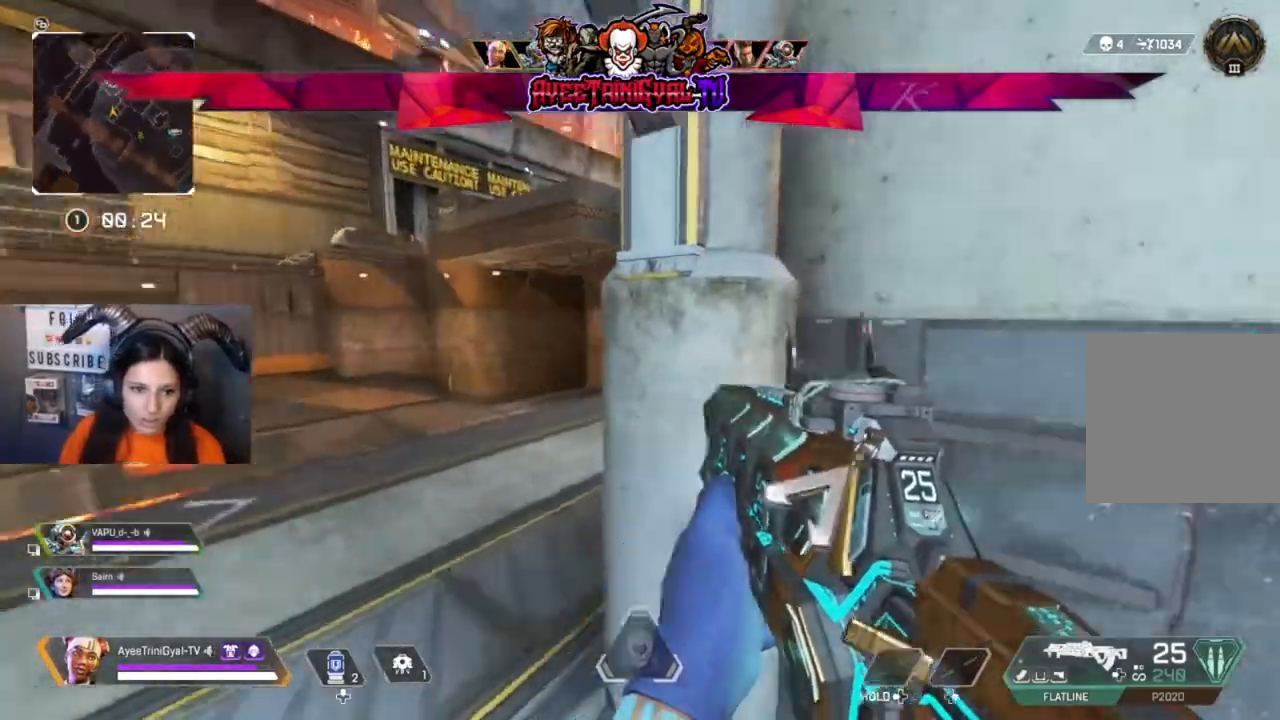
{"buttons": ["L2"], "left_stick": "center", "right_stick": "right", "events": [[33, "L2", "down"], [67, "left_stick", "left"], [100, "right_stick", "center"], [400, "left_stick", "center"], [500, "right_stick", "right"]]}
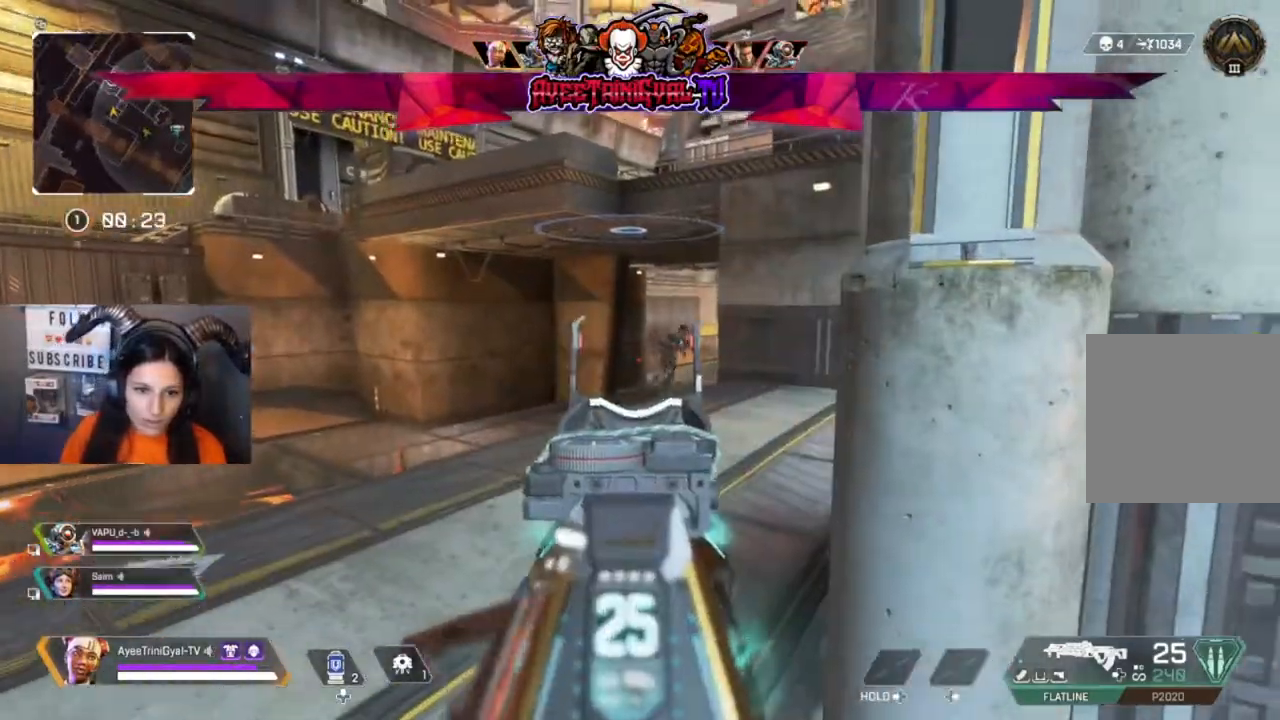
{"buttons": ["L2", "R2"], "left_stick": "left", "right_stick": "right", "events": [[100, "left_stick", "left"], [167, "R2", "down"], [400, "left_stick", "center"], [500, "left_stick", "left"]]}
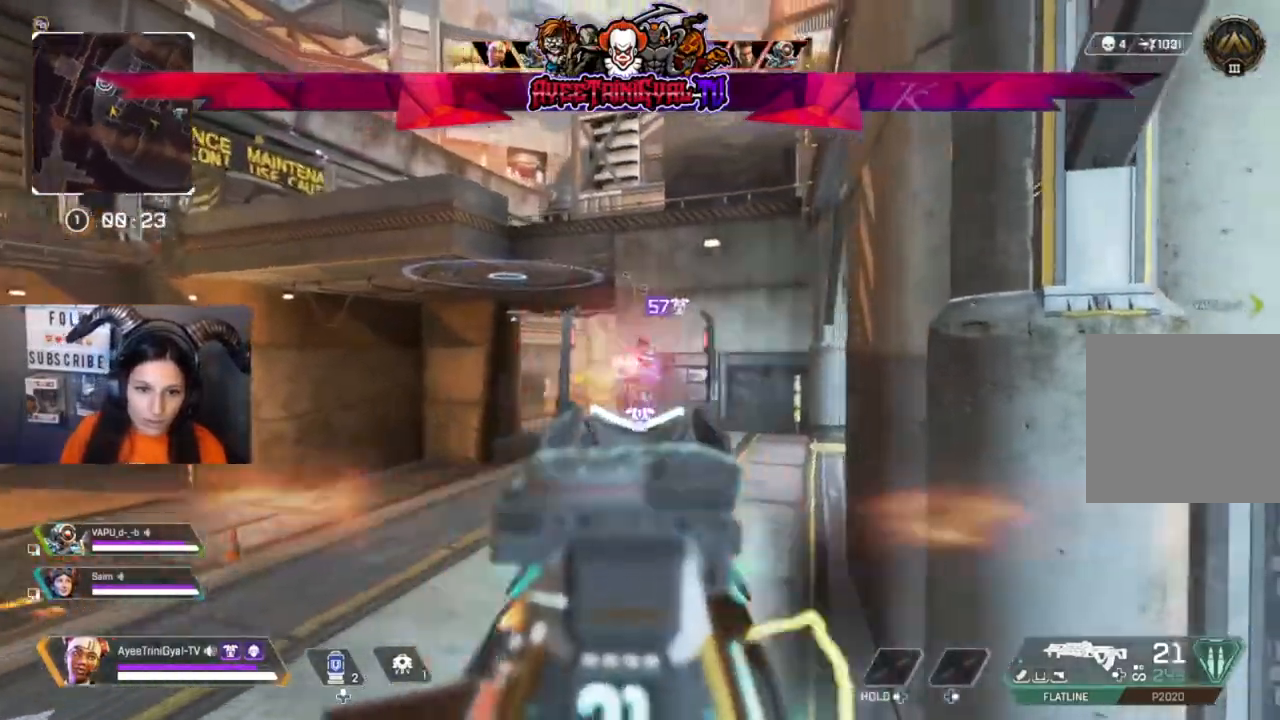
{"buttons": ["L2", "R2"], "left_stick": "down-left", "right_stick": "left", "events": [[333, "right_stick", "left"], [400, "left_stick", "down-left"]]}
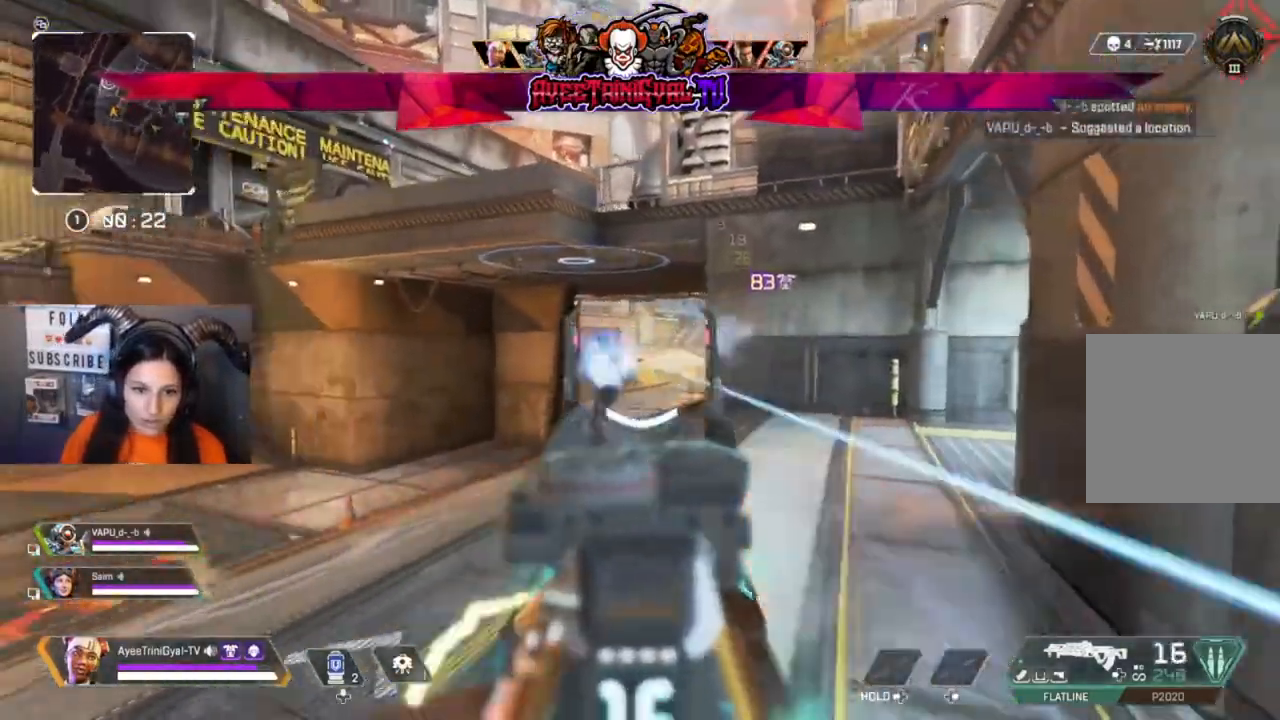
{"buttons": ["R2"], "left_stick": "right", "right_stick": "left", "events": [[200, "left_stick", "down-right"], [500, "L2", "up"], [500, "left_stick", "right"]]}
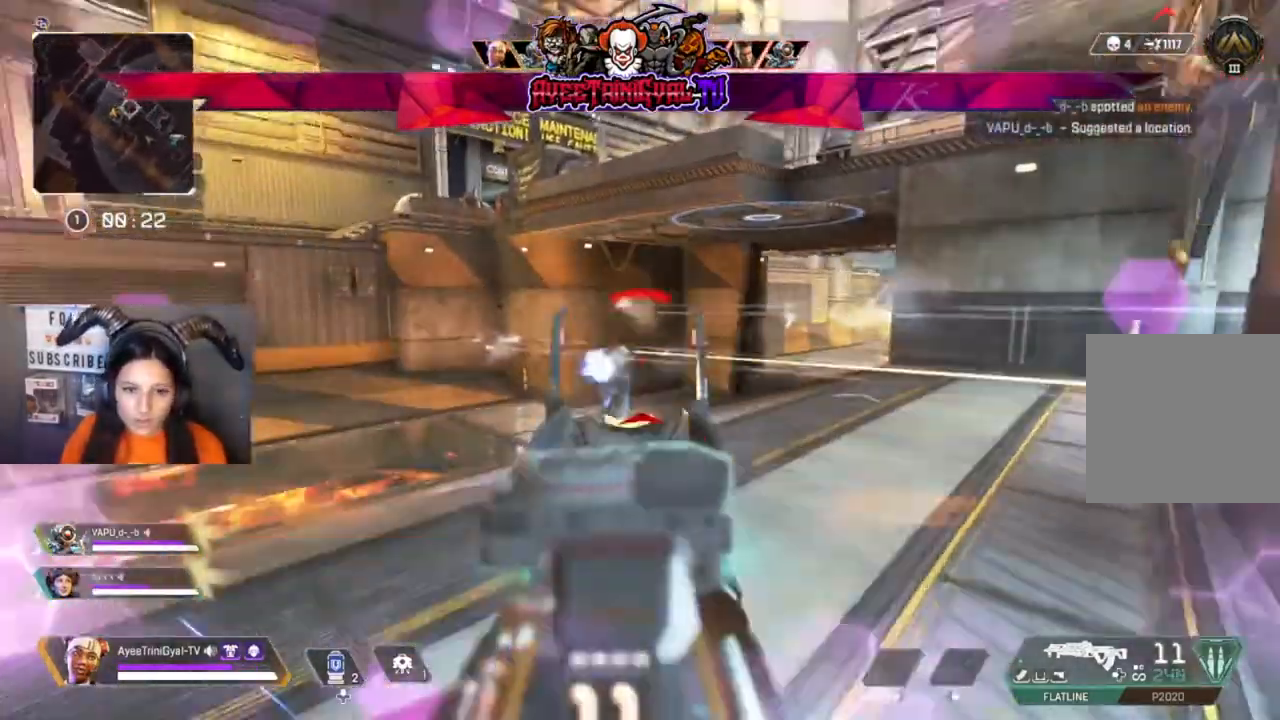
{"buttons": ["R2"], "left_stick": "right", "right_stick": "center", "events": [[300, "right_stick", "center"]]}
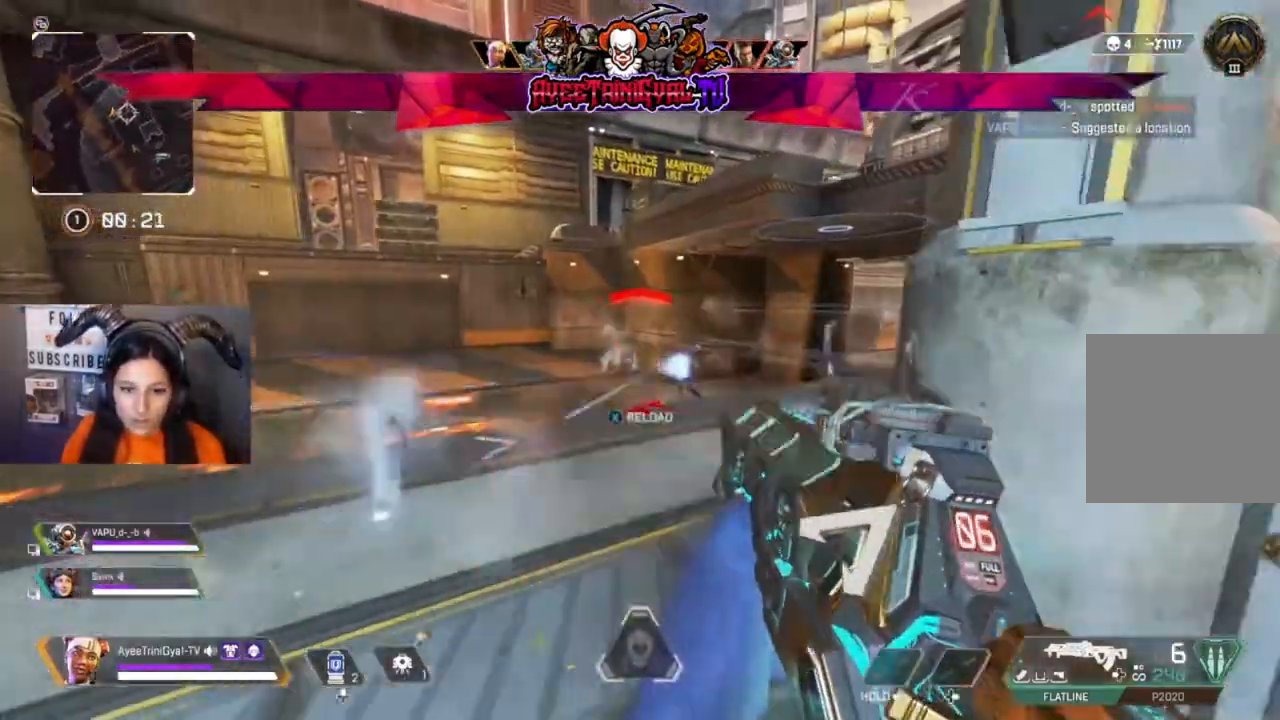
{"buttons": ["R2"], "left_stick": "center", "right_stick": "center", "events": [[100, "left_stick", "left"], [100, "right_stick", "right"], [333, "right_stick", "center"], [500, "left_stick", "center"]]}
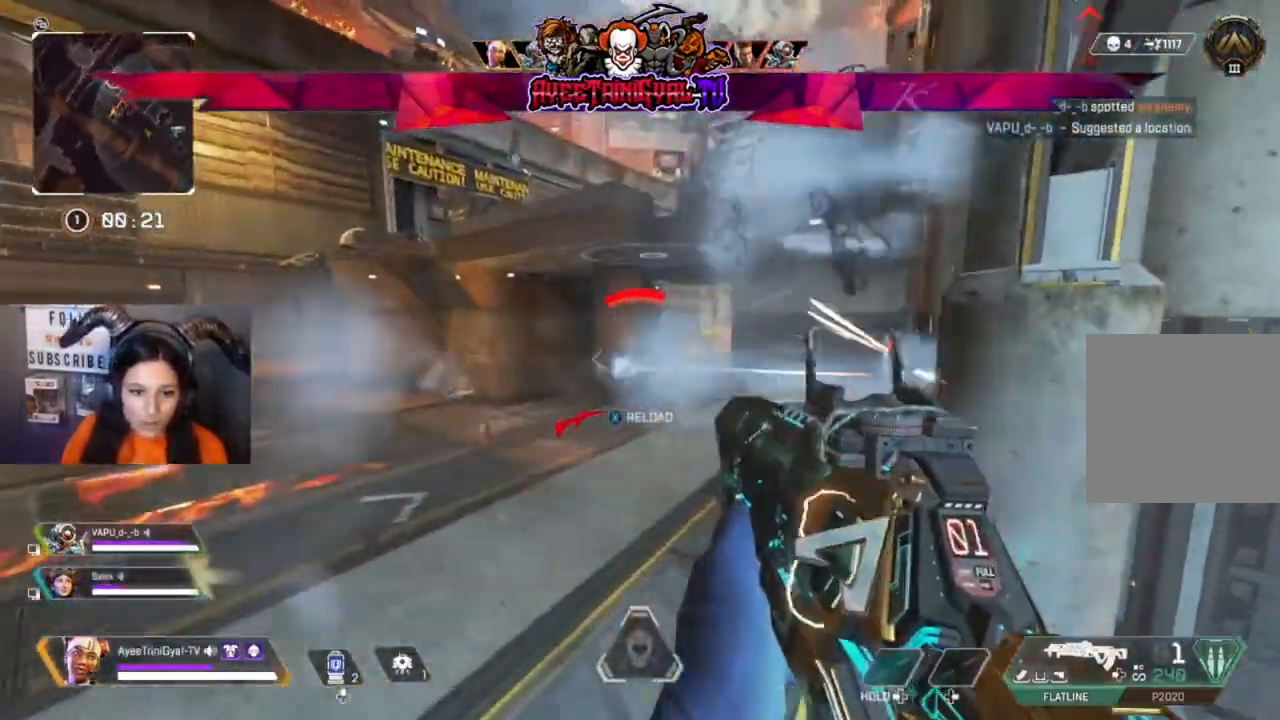
{"buttons": ["R2"], "left_stick": "right", "right_stick": "center", "events": [[33, "left_stick", "down-right"], [67, "right_stick", "left"], [167, "right_stick", "center"], [200, "left_stick", "right"]]}
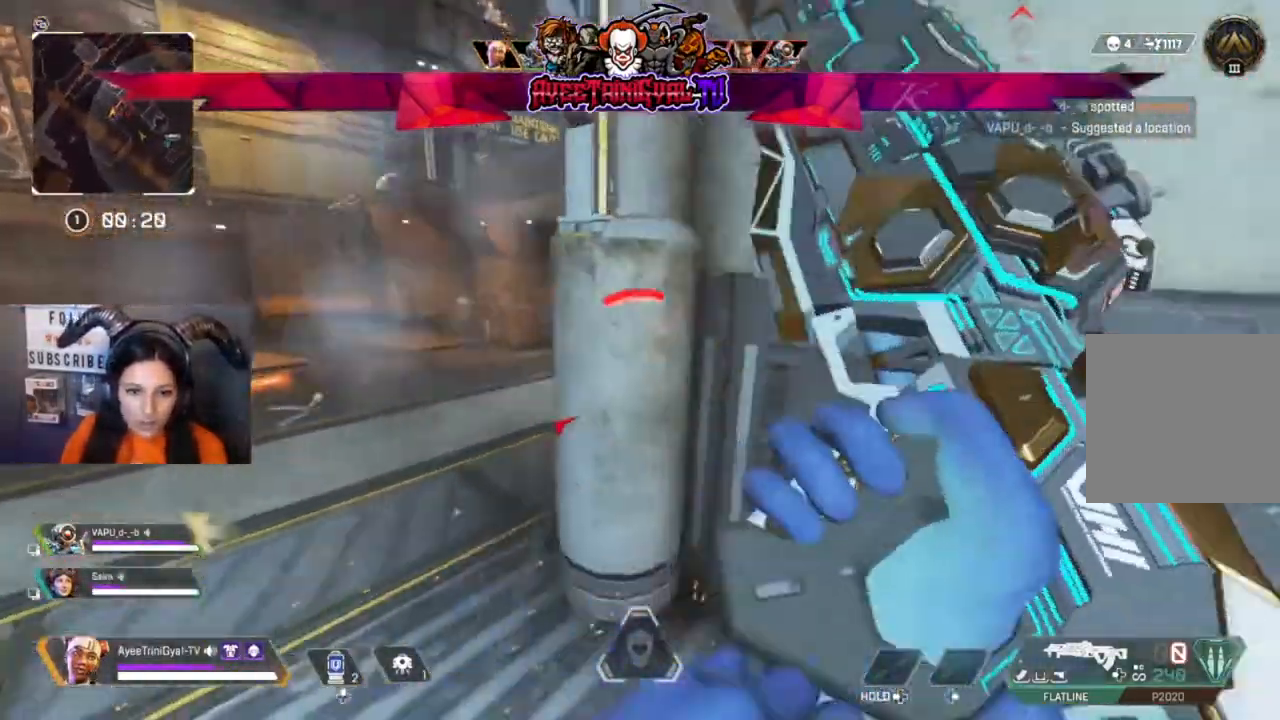
{"buttons": [], "left_stick": "center", "right_stick": "center", "events": [[33, "R2", "up"], [233, "left_stick", "center"]]}
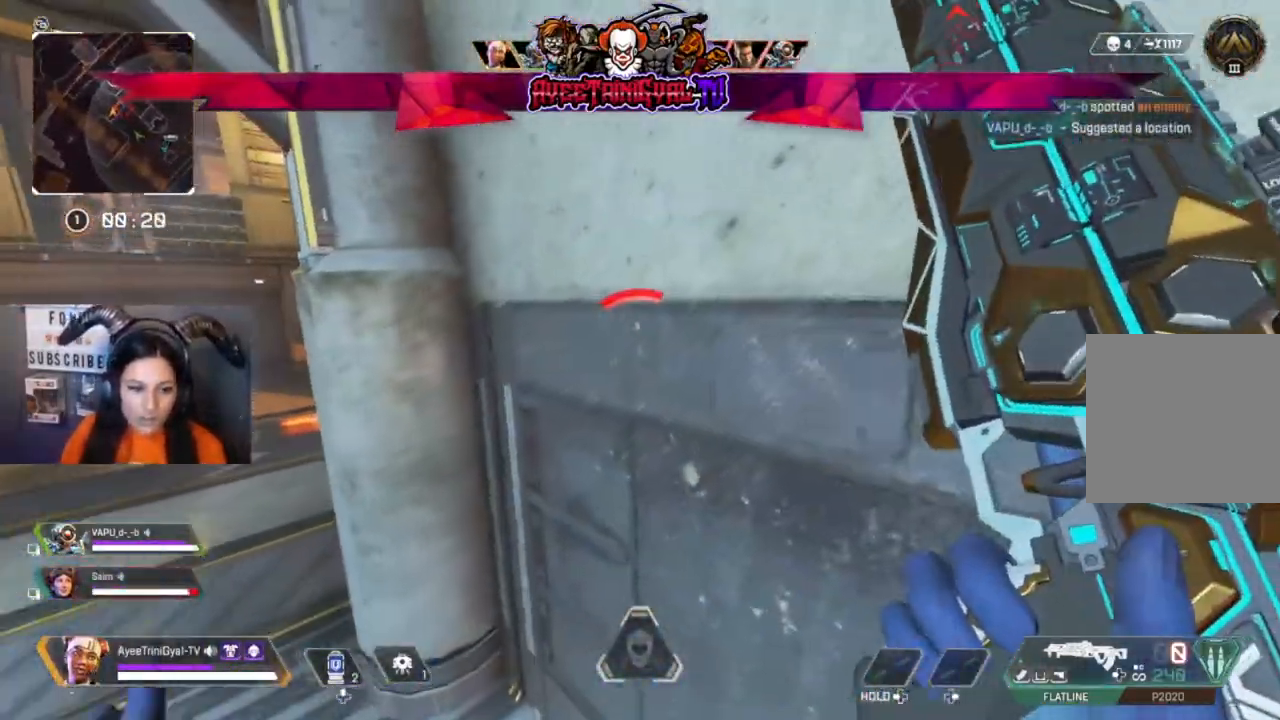
{"buttons": [], "left_stick": "left", "right_stick": "center", "events": [[400, "left_stick", "left"]]}
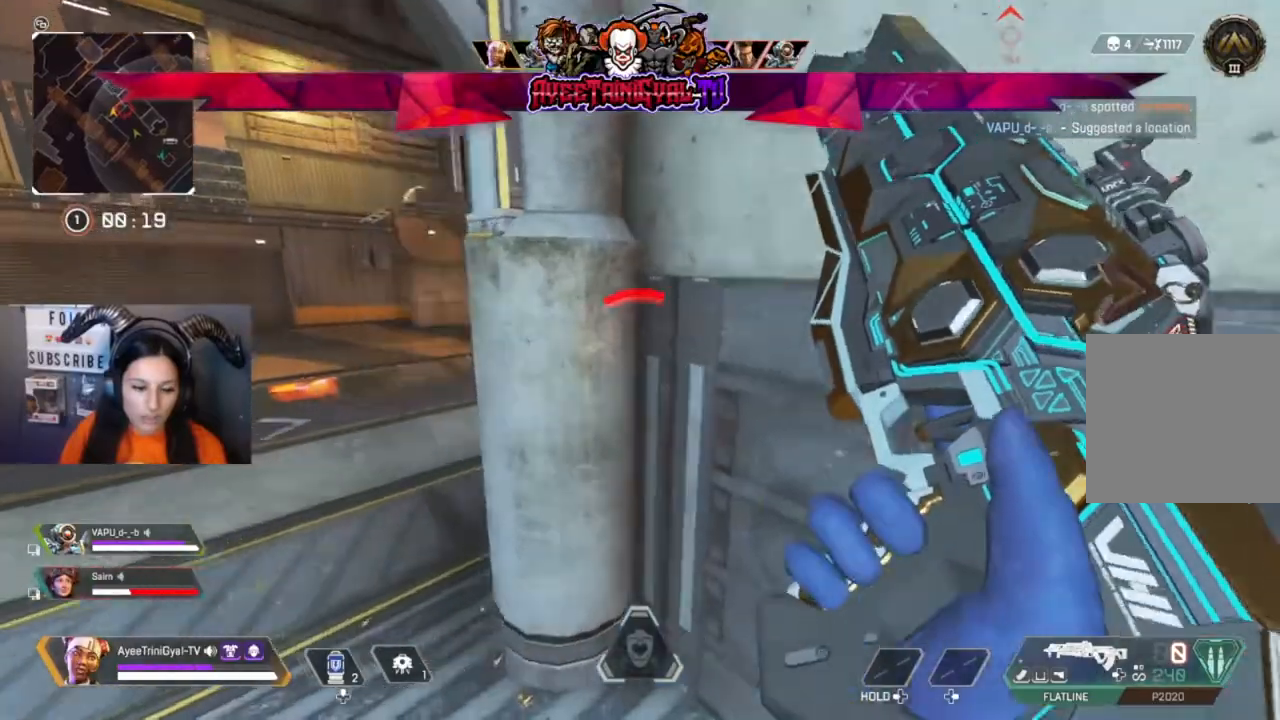
{"buttons": [], "left_stick": "center", "right_stick": "center", "events": [[67, "left_stick", "center"], [300, "left_stick", "left"], [367, "left_stick", "center"]]}
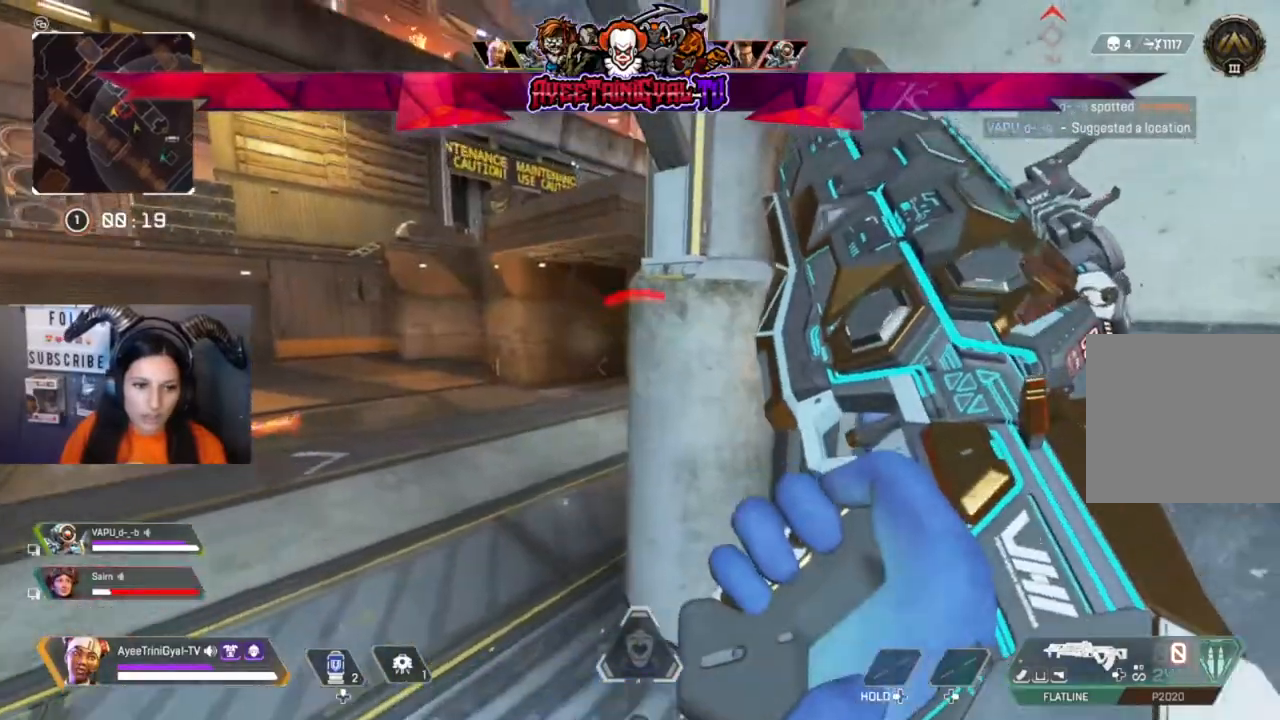
{"buttons": [], "left_stick": "center", "right_stick": "center", "events": [[167, "left_stick", "up-left"], [433, "left_stick", "center"]]}
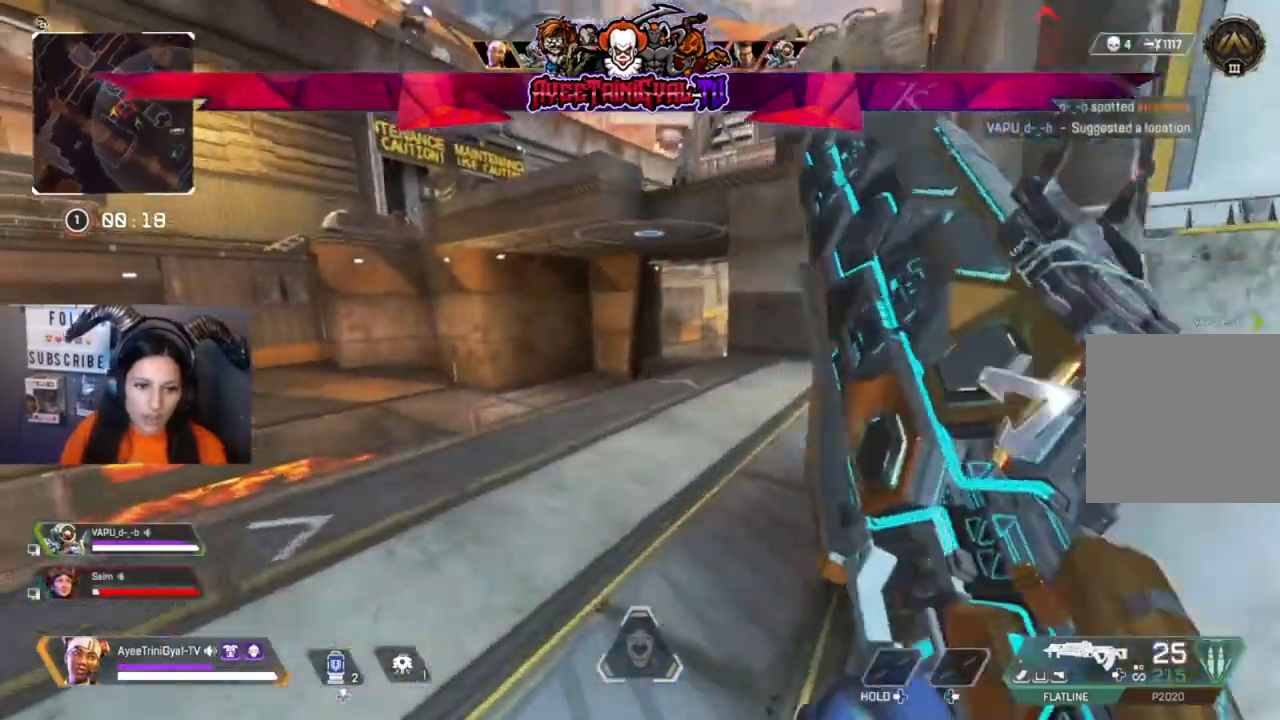
{"buttons": [], "left_stick": "up-right", "right_stick": "right", "events": [[133, "left_stick", "up"], [300, "L3", "down"], [433, "L3", "up"], [467, "left_stick", "up-right"], [467, "right_stick", "right"]]}
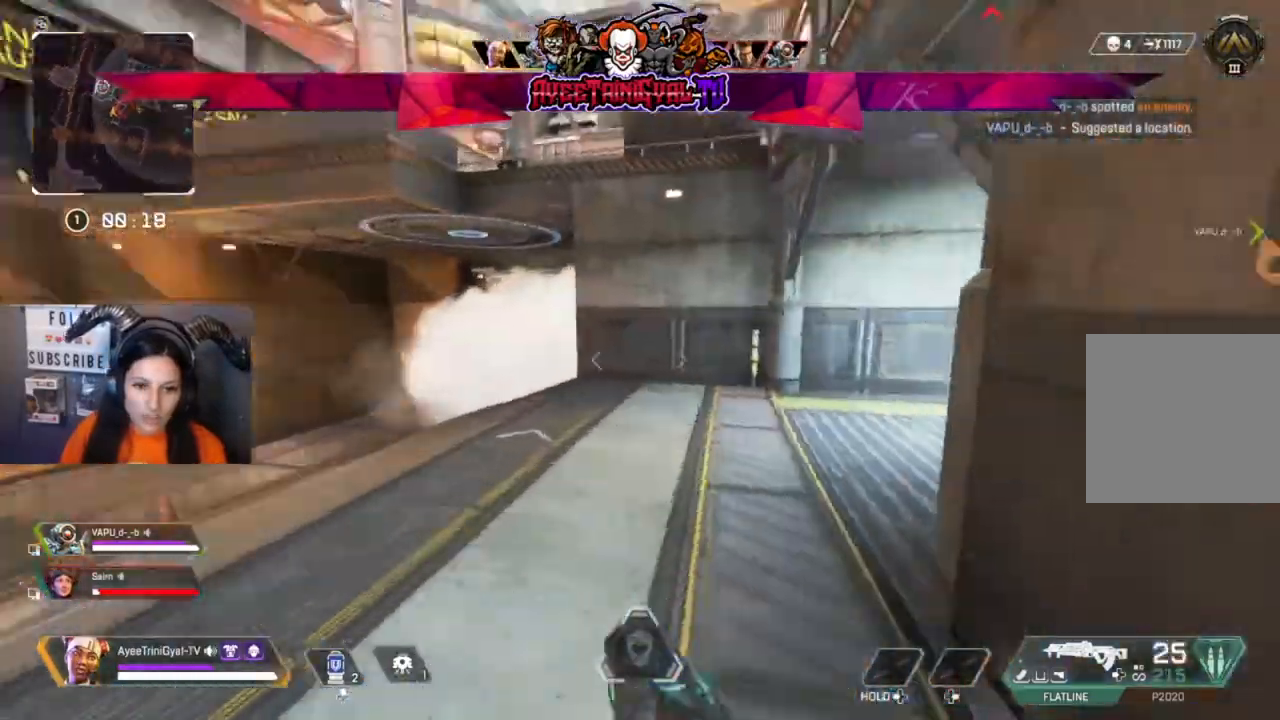
{"buttons": [], "left_stick": "up-right", "right_stick": "center", "events": [[33, "left_stick", "right"], [100, "left_stick", "down-right"], [300, "left_stick", "right"], [367, "right_stick", "center"], [400, "left_stick", "up-right"]]}
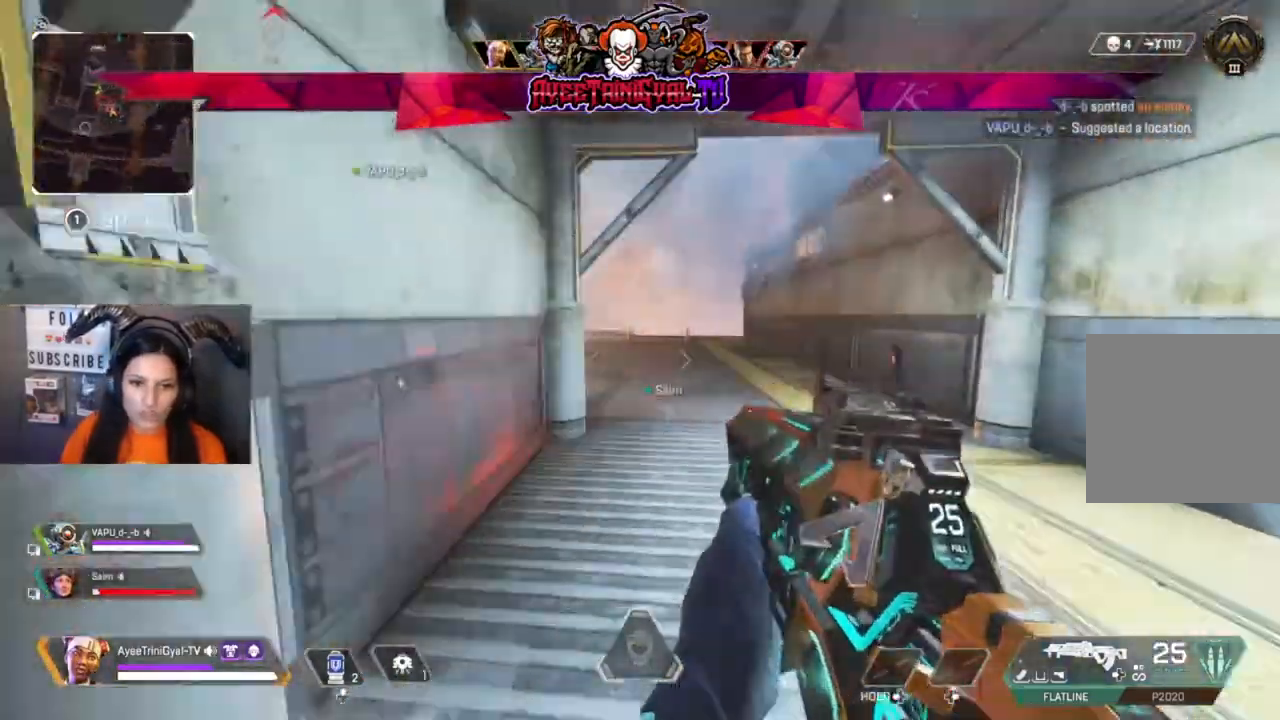
{"buttons": [], "left_stick": "up-right", "right_stick": "center"}
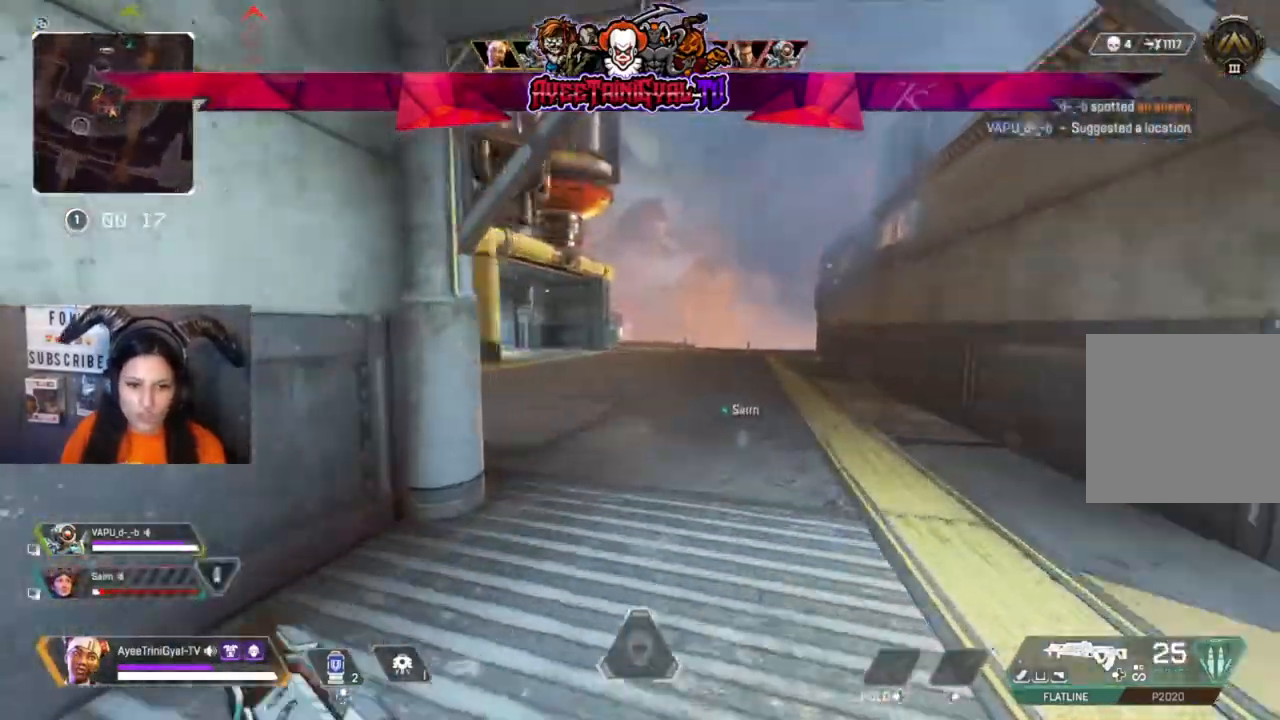
{"buttons": [], "left_stick": "up-right", "right_stick": "left", "events": [[33, "right_stick", "left"]]}
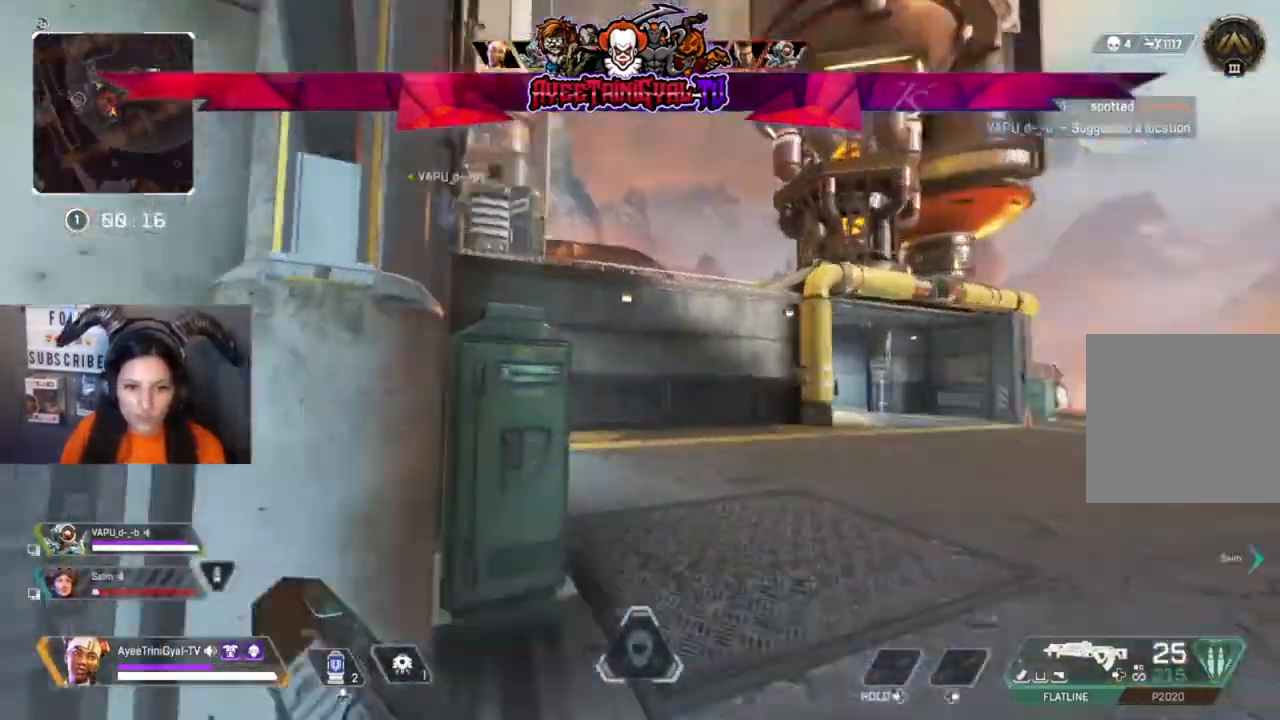
{"buttons": [], "left_stick": "up-right", "right_stick": "center", "events": [[133, "right_stick", "center"]]}
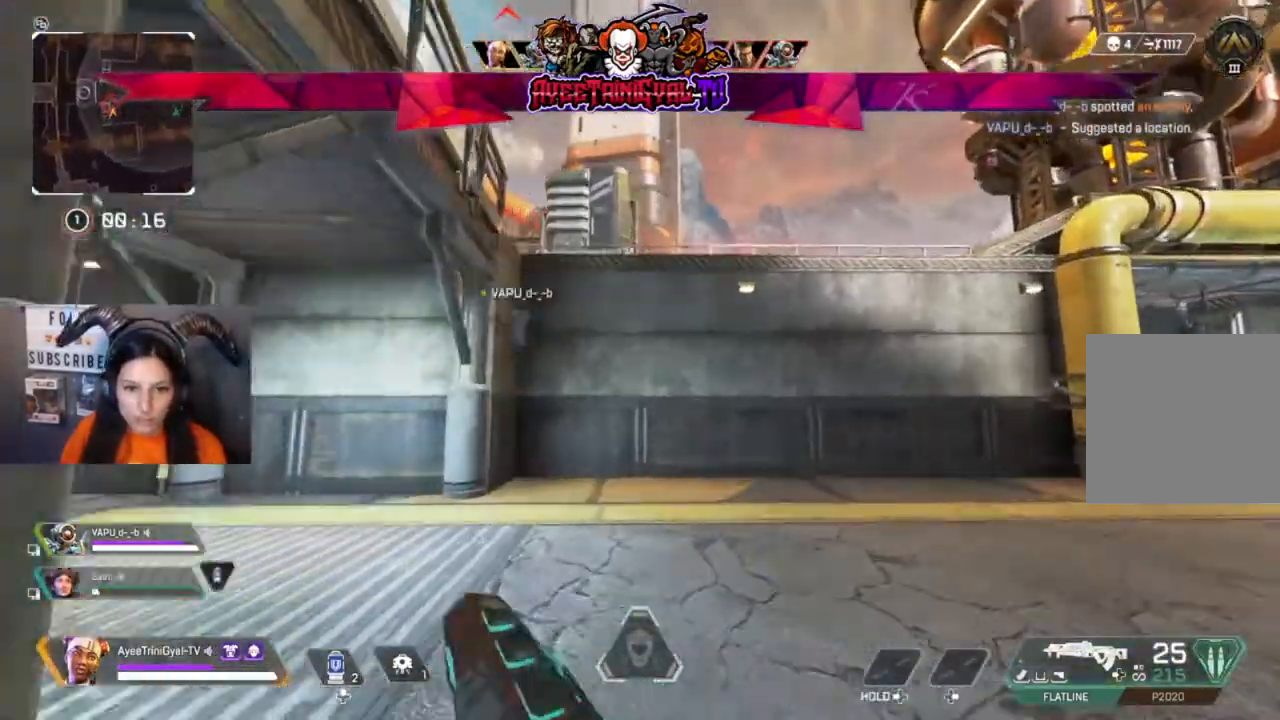
{"buttons": [], "left_stick": "up", "right_stick": "center", "events": [[33, "left_stick", "up"]]}
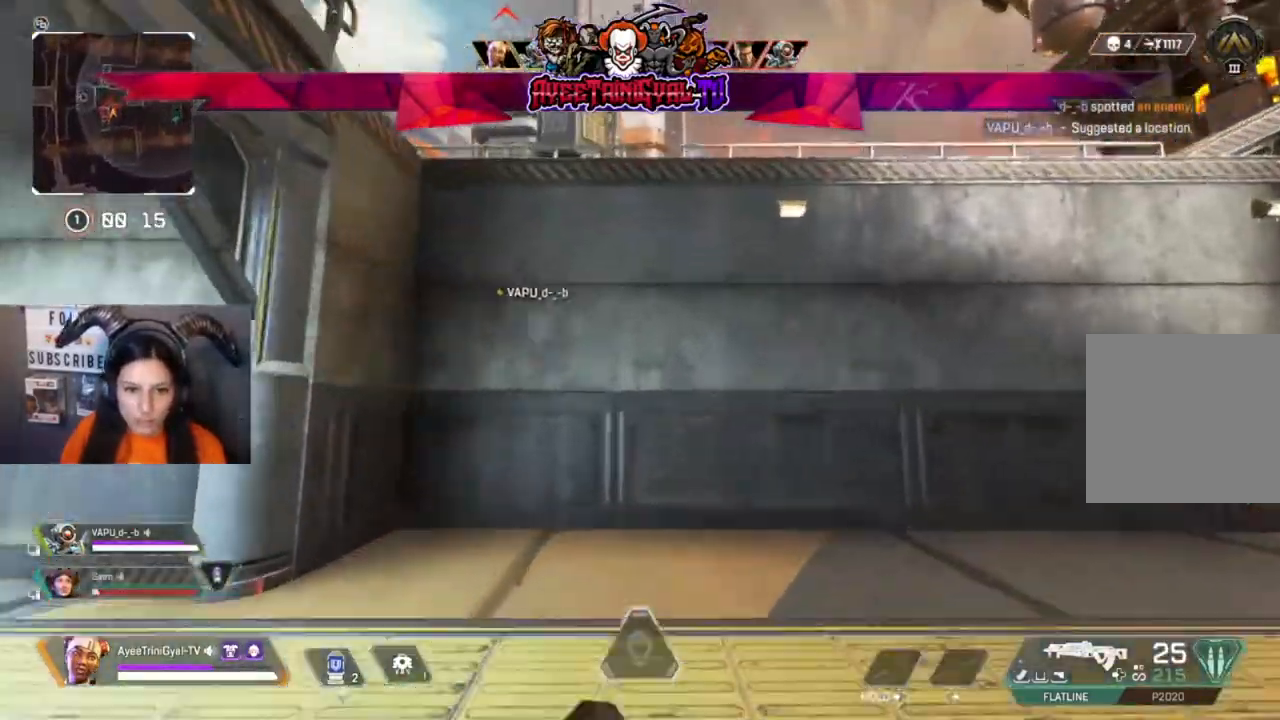
{"buttons": ["A"], "left_stick": "up", "right_stick": "center", "events": [[467, "A", "down"]]}
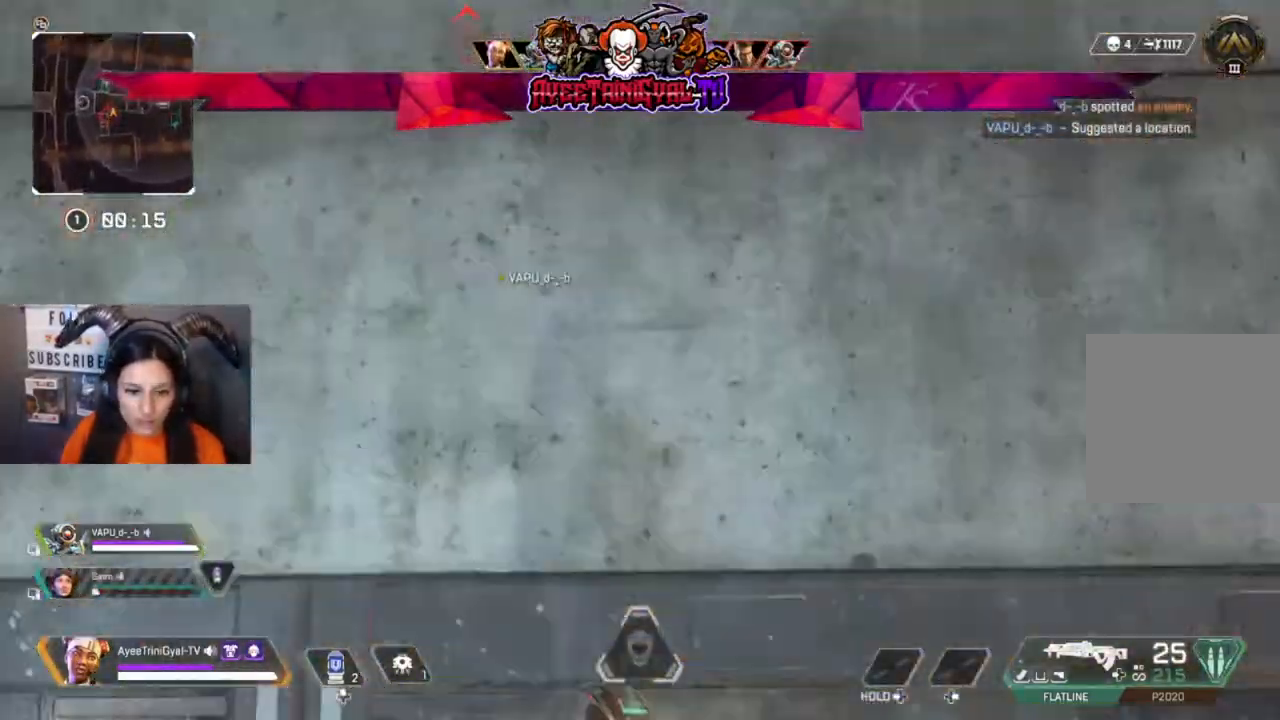
{"buttons": [], "left_stick": "up", "right_stick": "center", "events": [[167, "A", "up"]]}